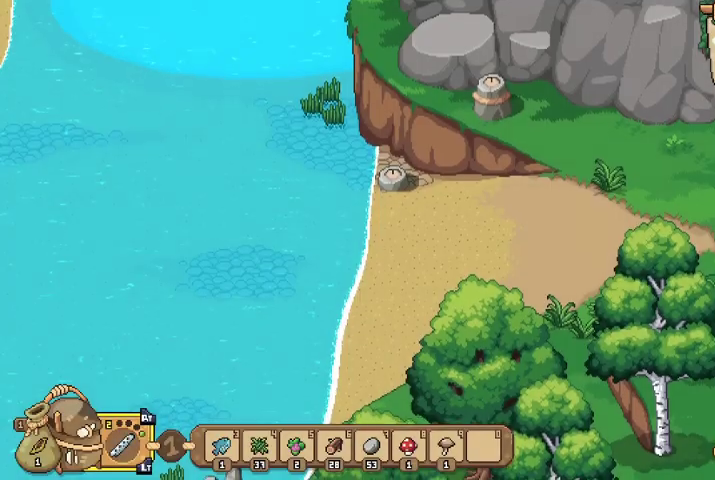
Gameplay with a controller (Xbox layout); each line is a JSON object with the inputs held at the frame after it. "events" lists button and stick changes between this image and that frame as [ms after this image, input, new state], when the widget could be followed in between.
{"buttons": [], "left_stick": "left", "right_stick": "center", "events": [[333, "R1", "down"], [433, "R1", "up"]]}
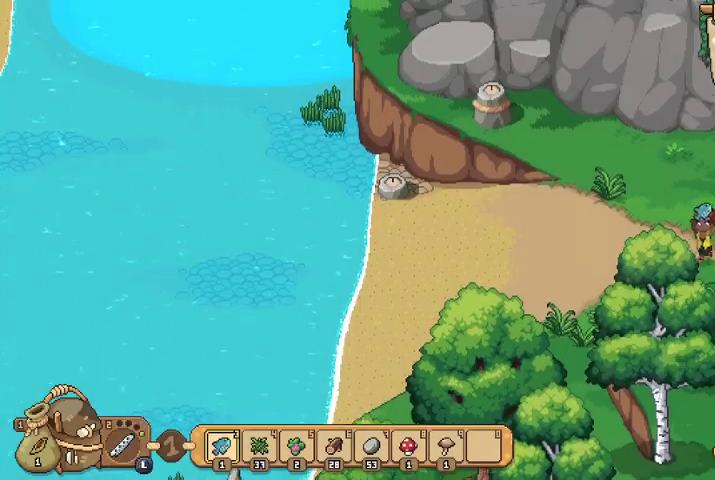
{"buttons": ["L3"], "left_stick": "left", "right_stick": "center", "events": [[500, "L3", "down"]]}
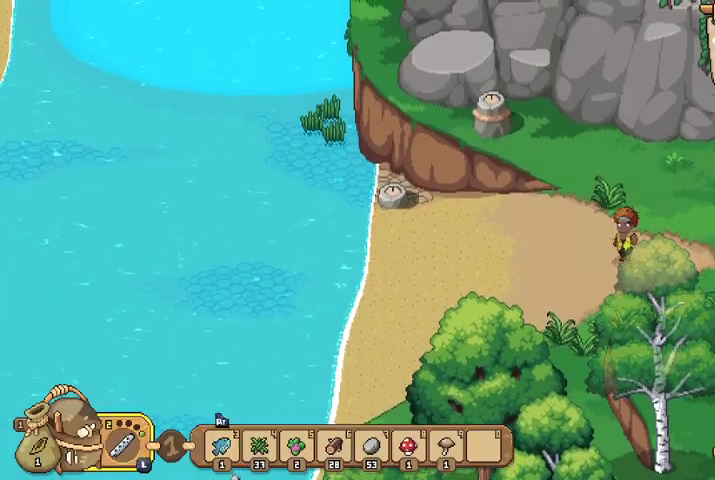
{"buttons": [], "left_stick": "left", "right_stick": "center", "events": [[167, "L3", "up"]]}
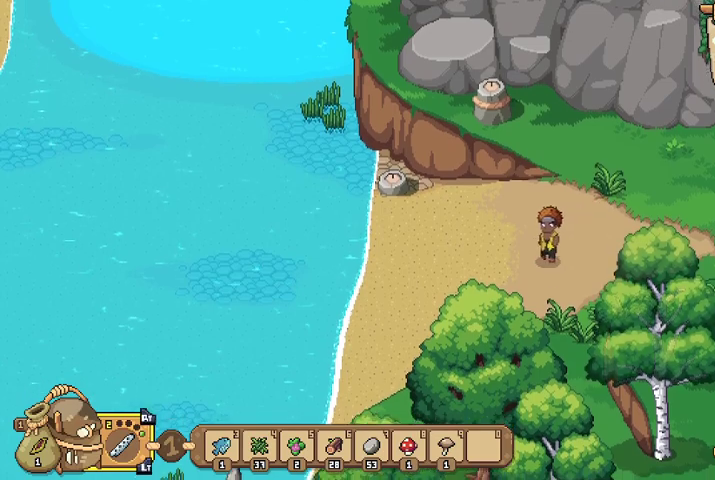
{"buttons": [], "left_stick": "left", "right_stick": "center", "events": []}
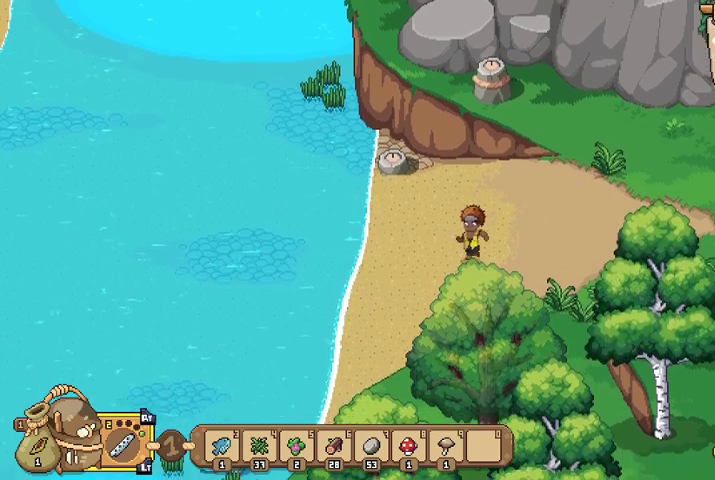
{"buttons": [], "left_stick": "left", "right_stick": "center", "events": []}
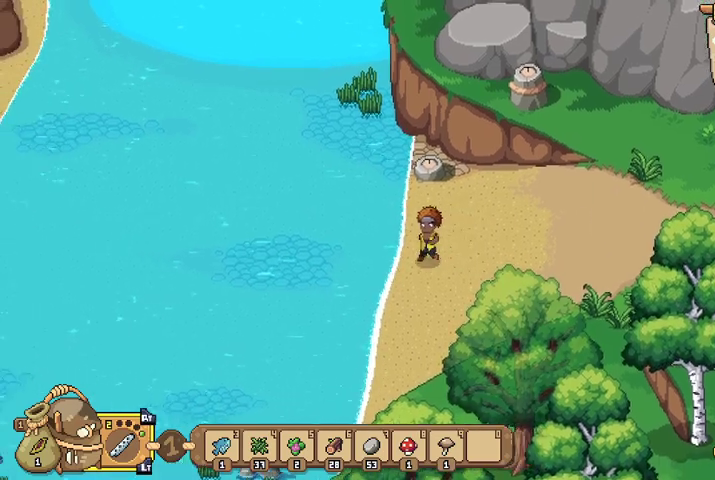
{"buttons": [], "left_stick": "left", "right_stick": "center", "events": []}
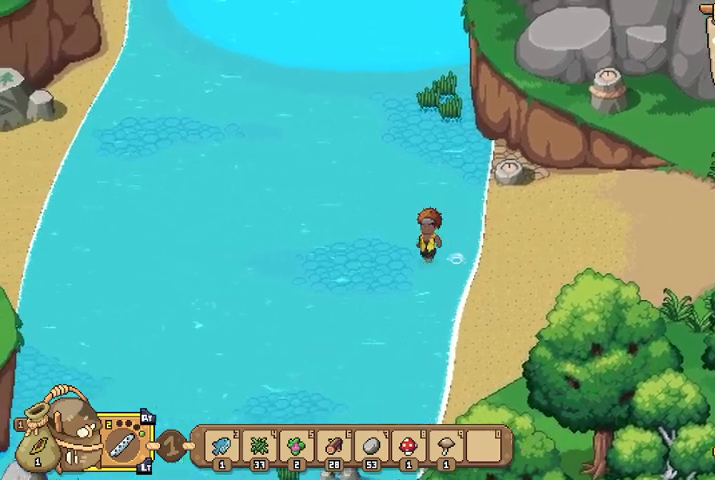
{"buttons": [], "left_stick": "left", "right_stick": "center", "events": []}
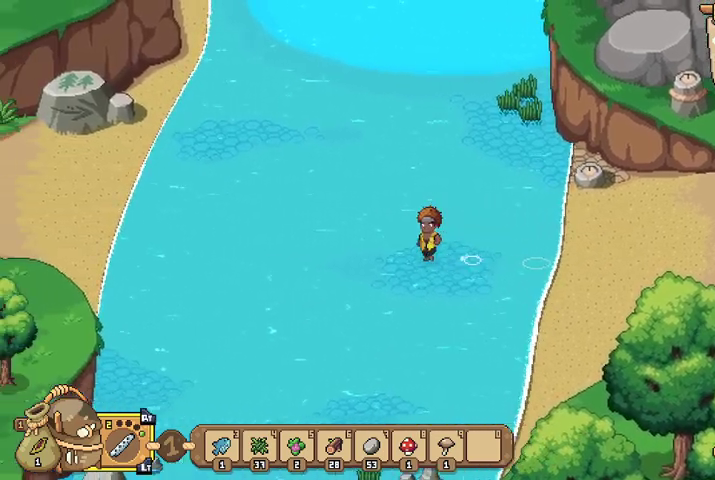
{"buttons": [], "left_stick": "left", "right_stick": "center", "events": []}
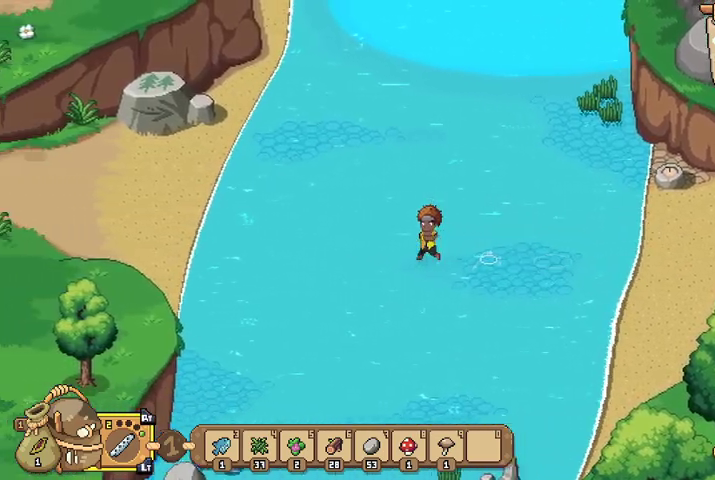
{"buttons": [], "left_stick": "left", "right_stick": "center", "events": []}
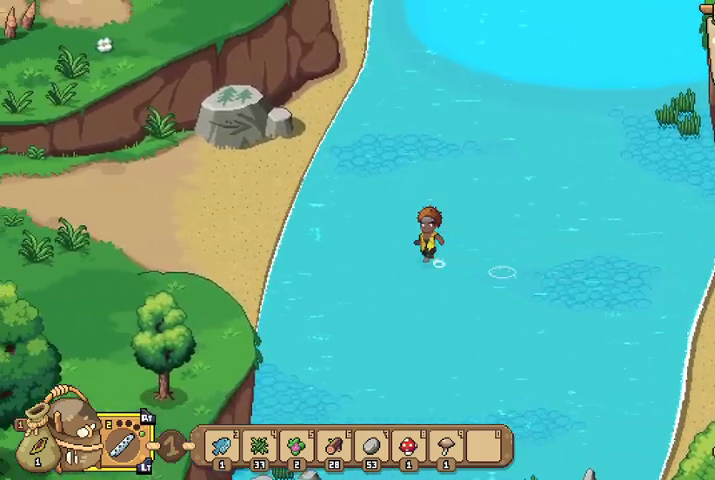
{"buttons": ["X"], "left_stick": "center", "right_stick": "center", "events": [[433, "left_stick", "center"], [467, "X", "down"]]}
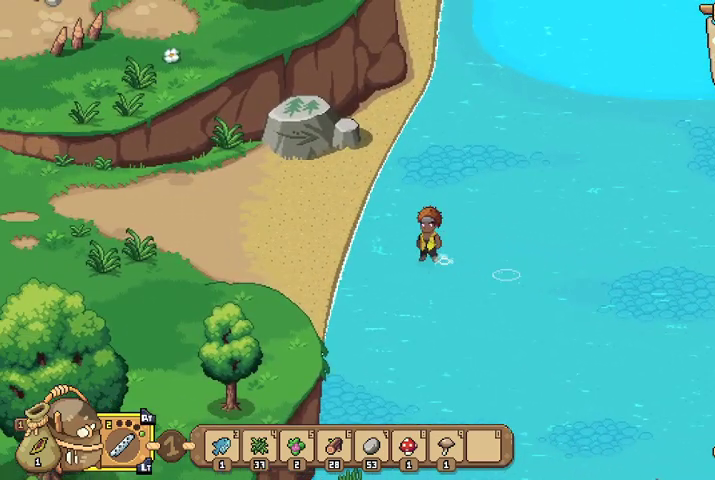
{"buttons": [], "left_stick": "center", "right_stick": "center", "events": [[67, "X", "up"]]}
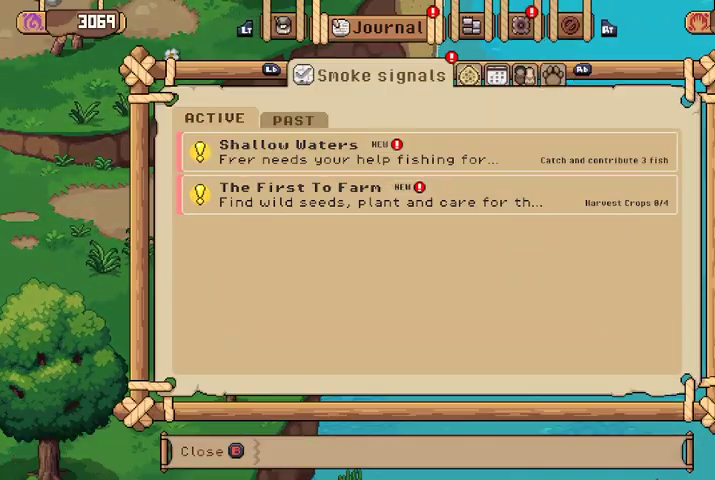
{"buttons": [], "left_stick": "center", "right_stick": "center", "events": []}
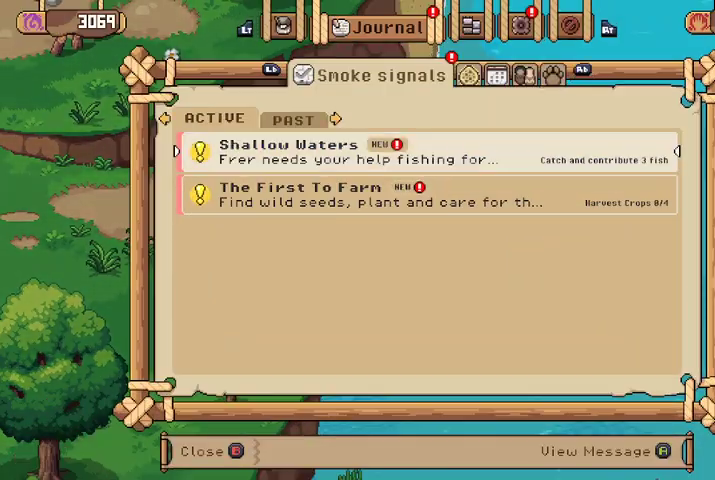
{"buttons": [], "left_stick": "center", "right_stick": "center", "events": []}
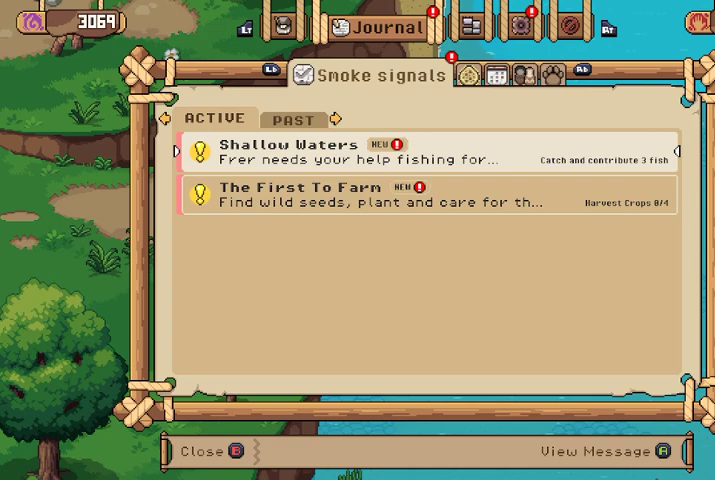
{"buttons": [], "left_stick": "center", "right_stick": "center", "events": []}
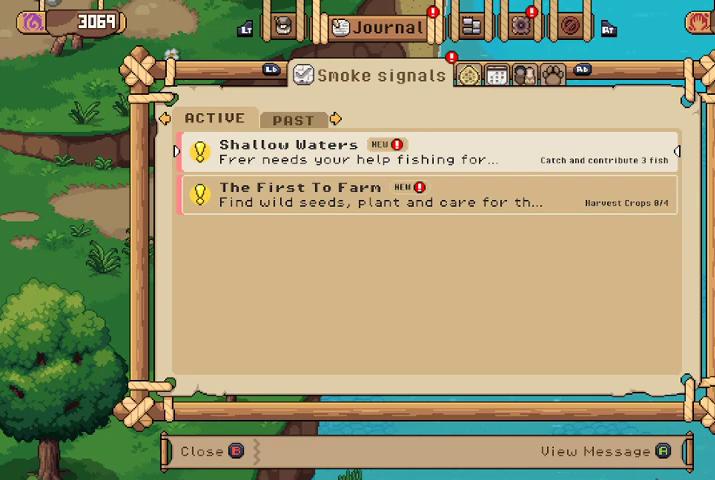
{"buttons": [], "left_stick": "center", "right_stick": "center", "events": []}
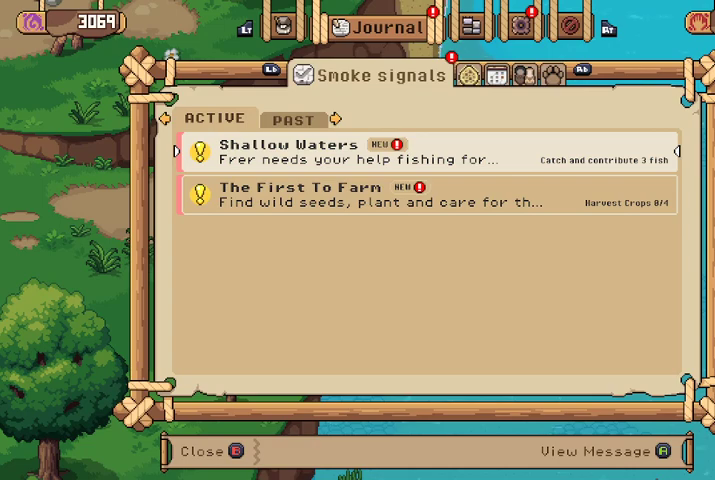
{"buttons": [], "left_stick": "left", "right_stick": "center", "events": [[167, "X", "down"], [300, "X", "up"], [367, "left_stick", "left"]]}
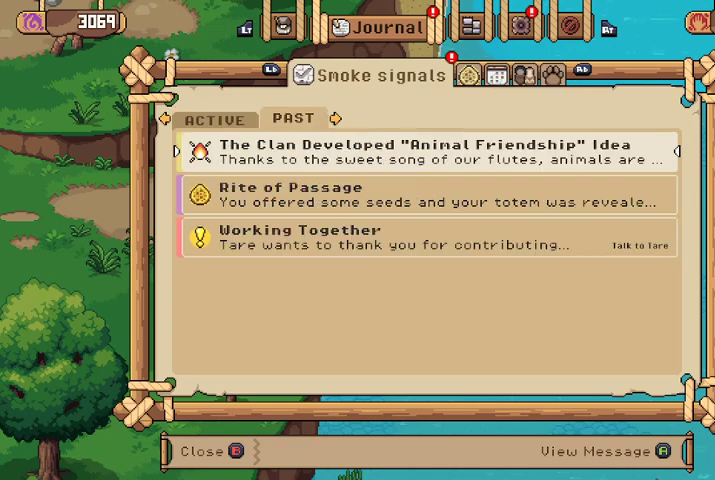
{"buttons": [], "left_stick": "center", "right_stick": "center", "events": [[333, "left_stick", "center"]]}
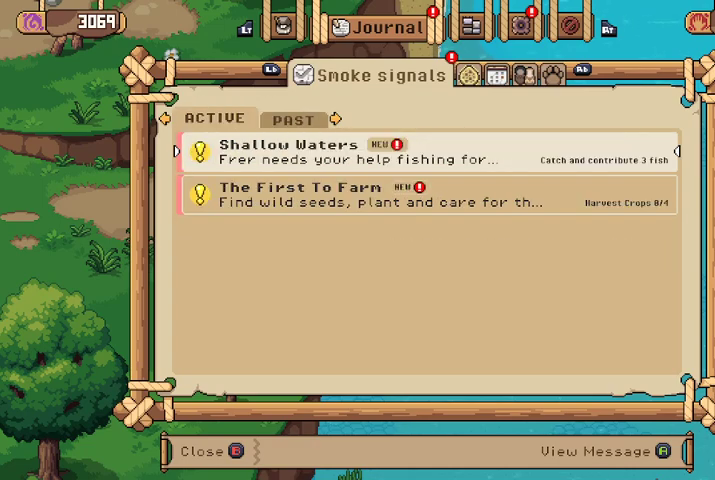
{"buttons": [], "left_stick": "center", "right_stick": "center", "events": [[333, "left_stick", "right"], [500, "left_stick", "center"]]}
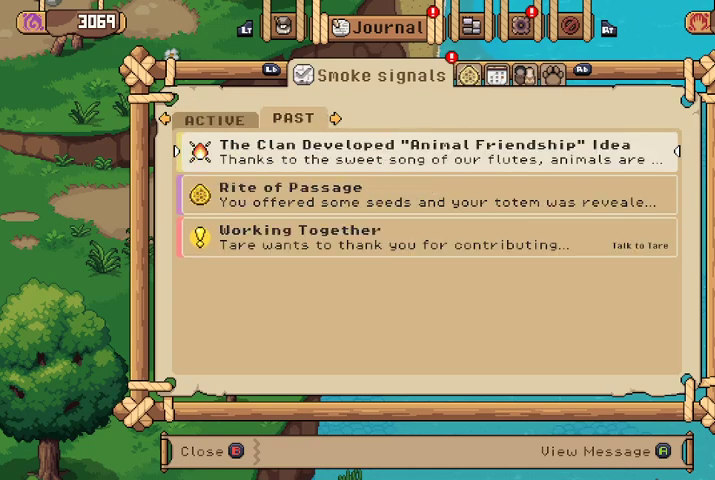
{"buttons": [], "left_stick": "center", "right_stick": "center", "events": []}
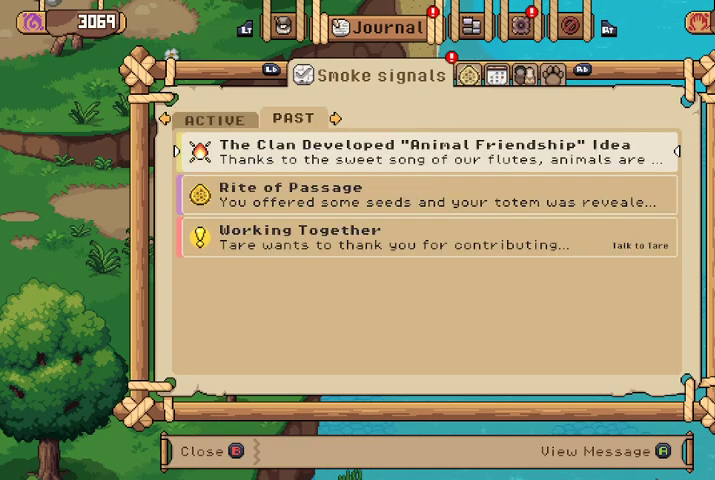
{"buttons": [], "left_stick": "left", "right_stick": "center", "events": [[167, "B", "down"], [267, "B", "up"], [467, "left_stick", "left"]]}
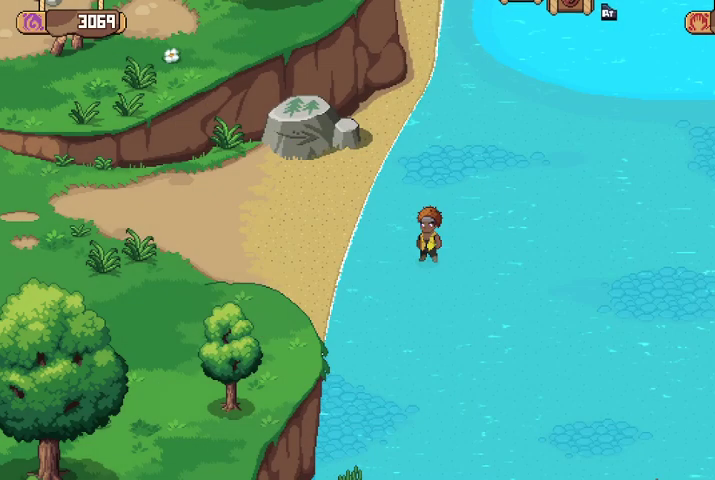
{"buttons": [], "left_stick": "left", "right_stick": "center", "events": []}
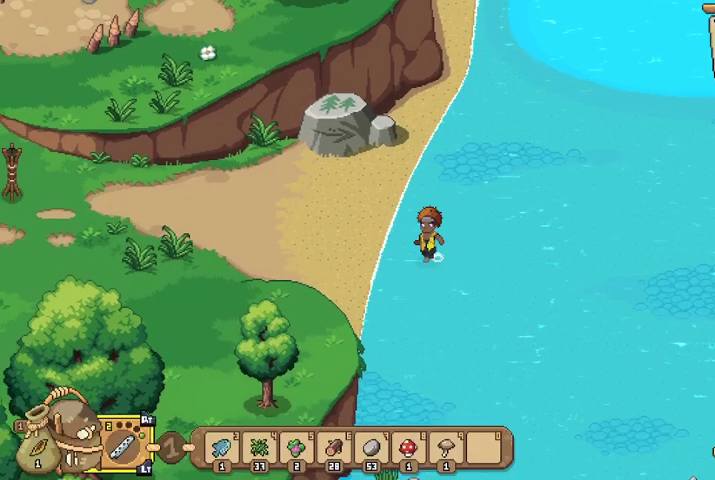
{"buttons": [], "left_stick": "left", "right_stick": "center", "events": []}
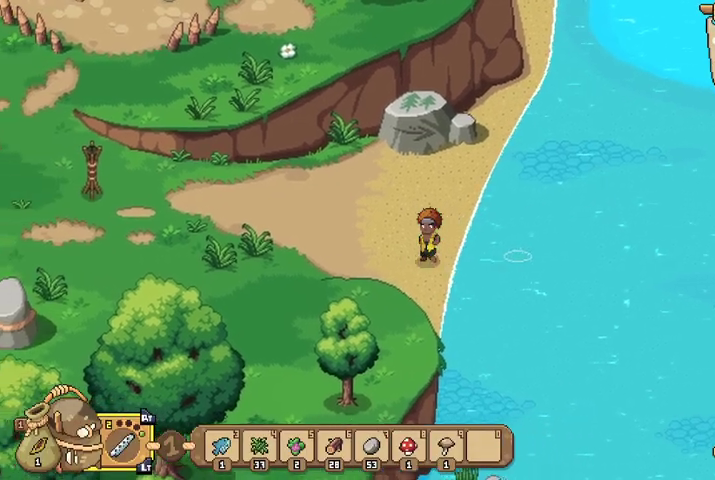
{"buttons": [], "left_stick": "left", "right_stick": "center", "events": []}
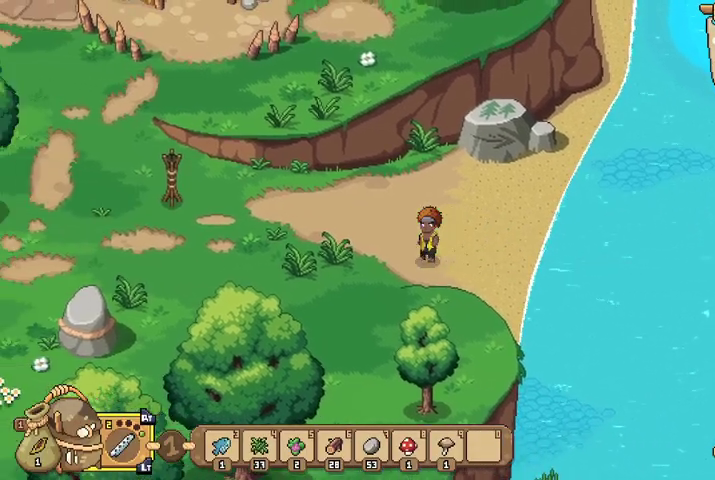
{"buttons": [], "left_stick": "left", "right_stick": "center", "events": []}
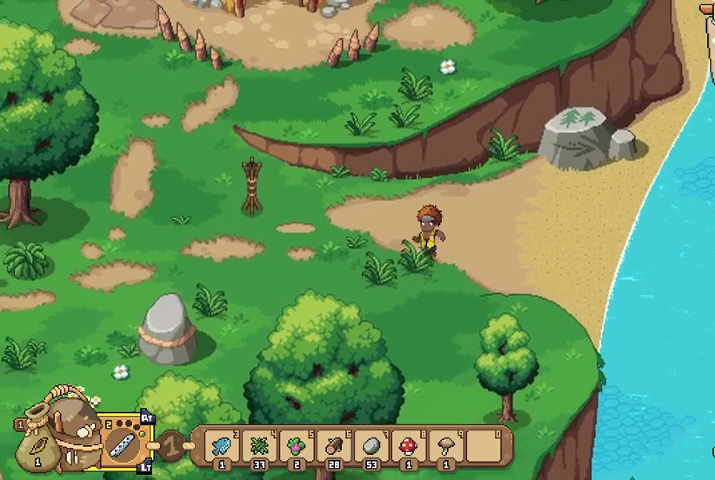
{"buttons": [], "left_stick": "up-left", "right_stick": "center", "events": [[367, "left_stick", "up-left"]]}
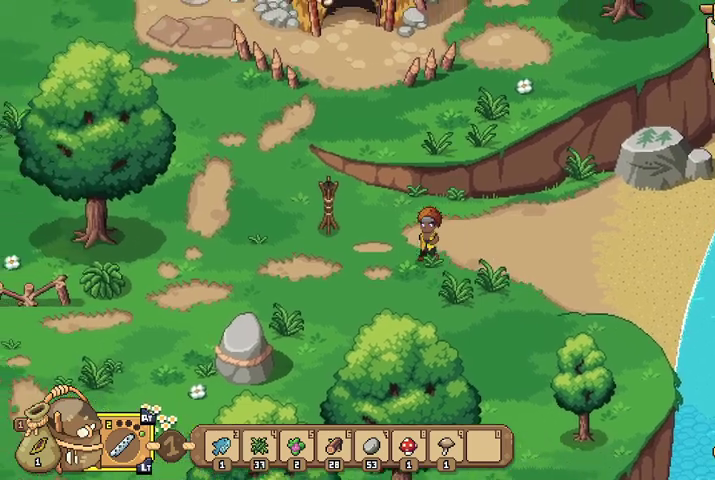
{"buttons": [], "left_stick": "up-left", "right_stick": "center", "events": []}
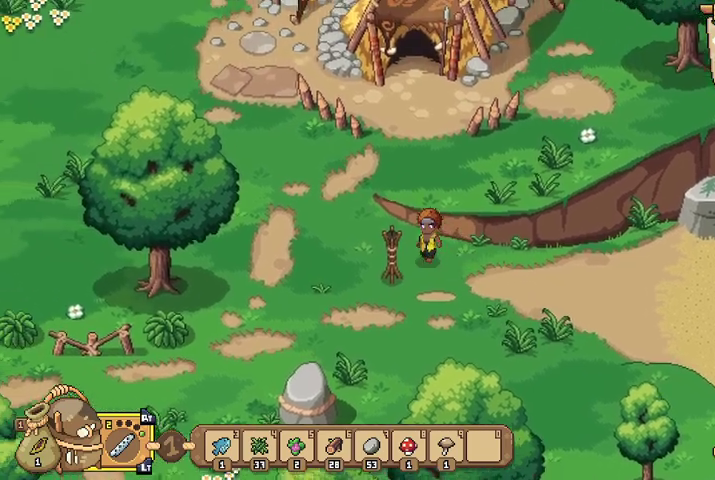
{"buttons": [], "left_stick": "left", "right_stick": "center", "events": [[333, "left_stick", "left"]]}
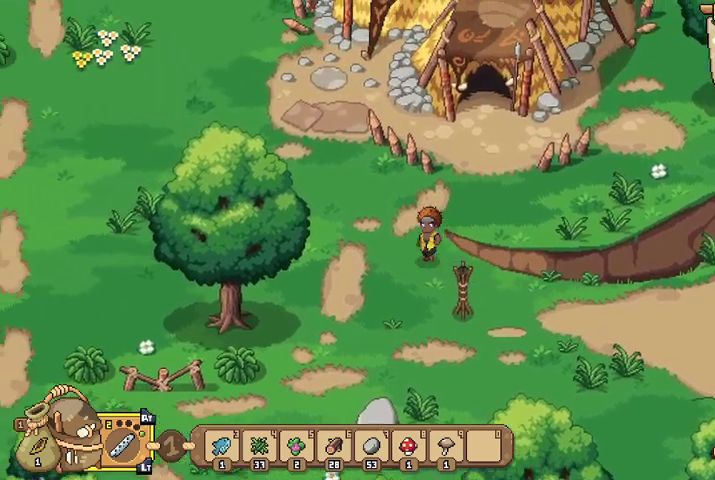
{"buttons": [], "left_stick": "up-left", "right_stick": "center", "events": [[500, "left_stick", "up-left"]]}
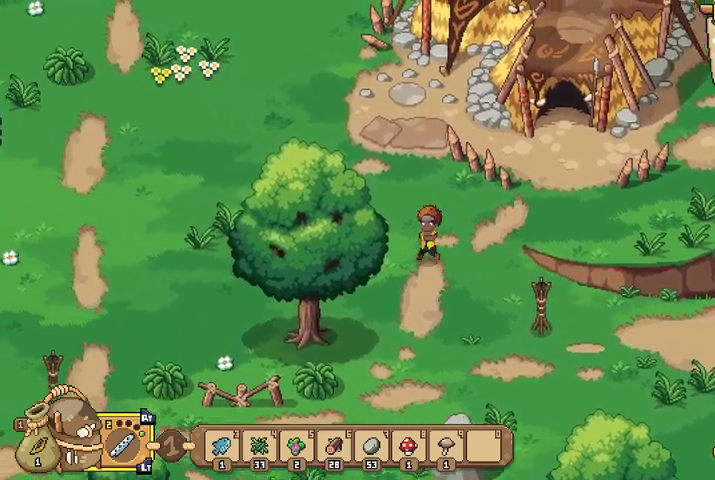
{"buttons": [], "left_stick": "up-left", "right_stick": "center", "events": []}